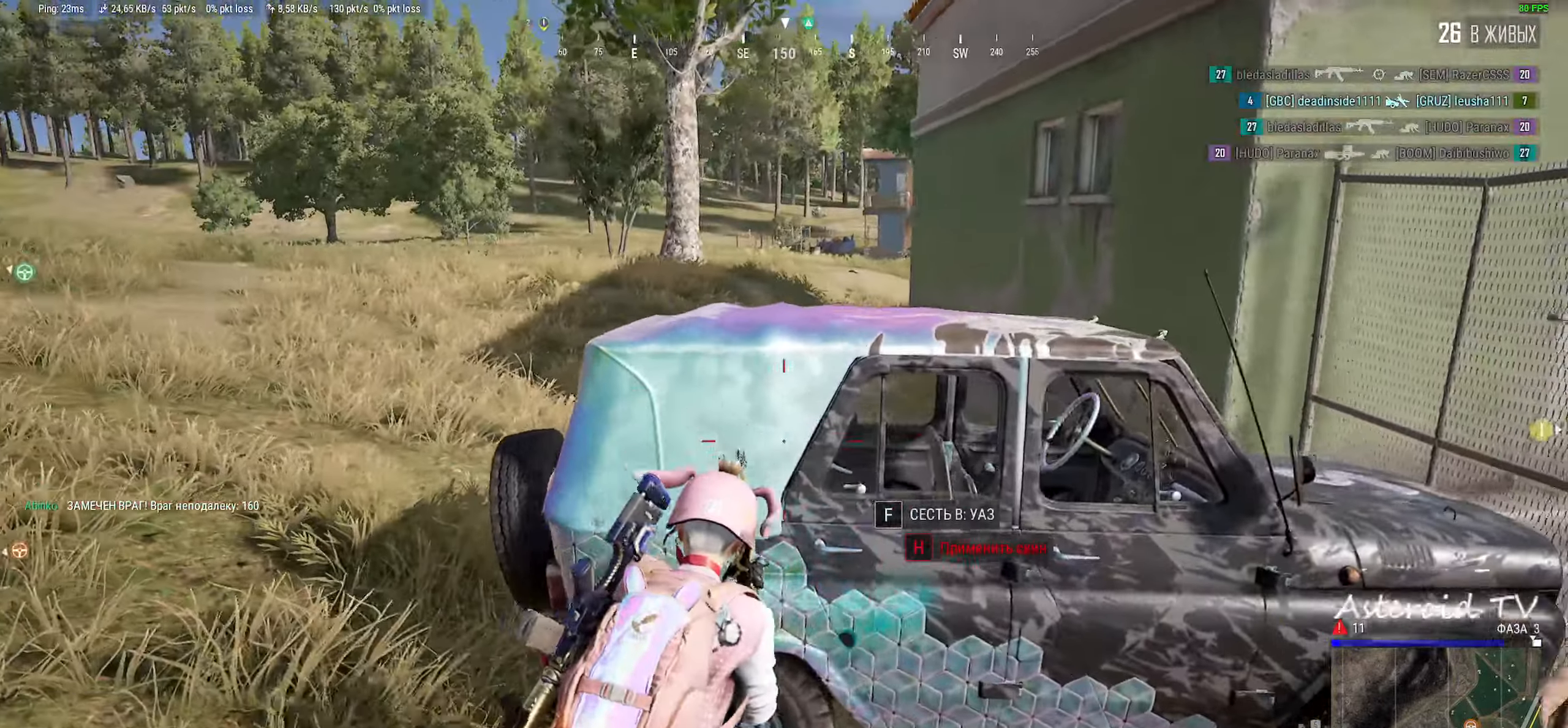
Gameplay with keyboard and mouse; each line is a JSON object with the keys and mouse buttons held at the frame after it. "events" lists presses ("down") and releases ("up") of "a", "ctrl", "d", "e", "f", "q", "r", "s", "shift", "space", "tab", "w", "mouse_left", "mouse_wheel", "mouse_right", "mouse_mb4" and "mouse_mb5" between this image and that frame as [ms after this image, input, new state], when the widget could be followed in between. "mouse_left", "mouse_wheel", "mouse_right", "mouse_mb4", "mouse_mb5" = the "left", "wheel", "right", "mb4", "mb5" buttons of the "mouse" list. No other keys are recorded. "wheel" means that the mouse wheel is clicked or scrolled. Mouse movement is not recorded.
{"keys": ["a"], "mouse": []}
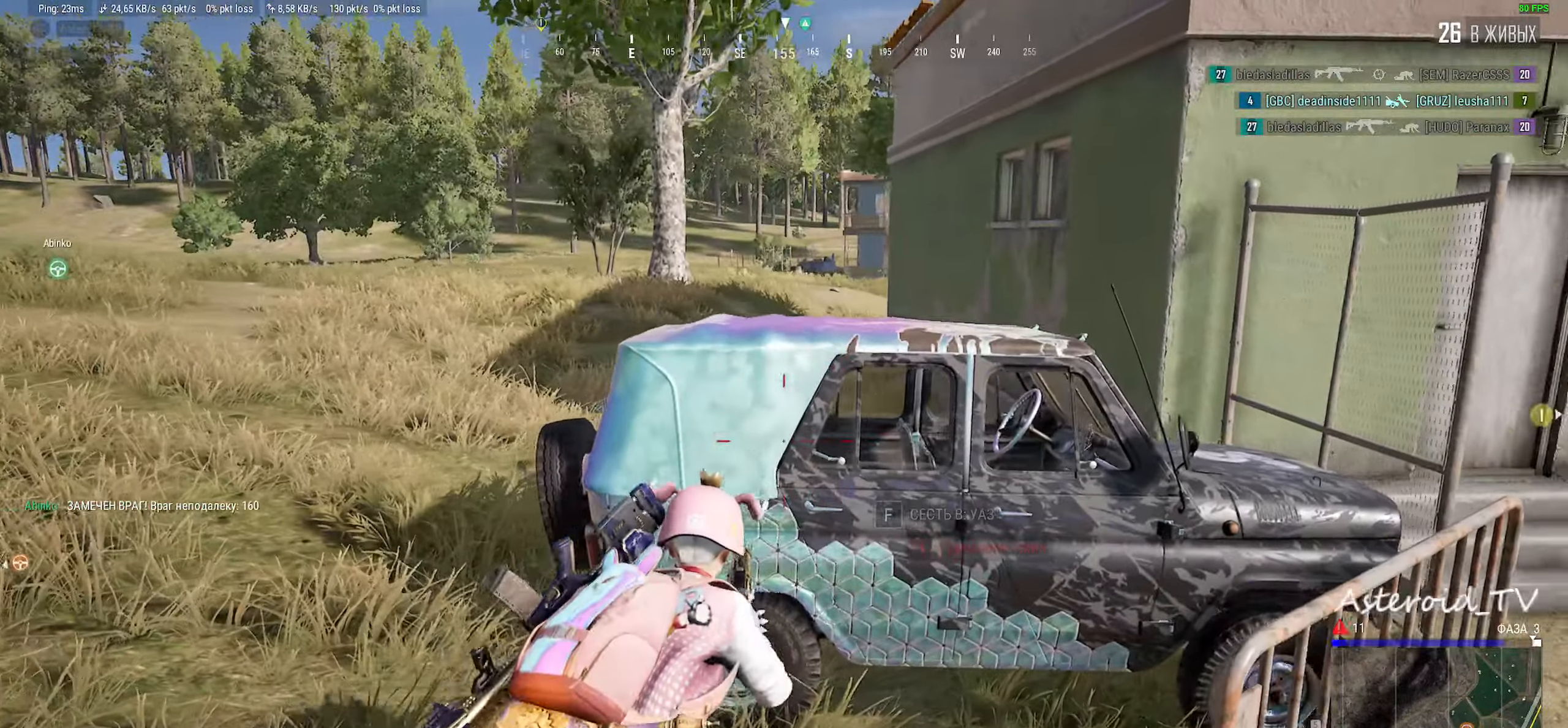
{"keys": ["a"], "mouse": [], "events": [[33, "a", "up"], [50, "d", "down"], [367, "a", "down"], [367, "s", "down"], [450, "d", "up"], [500, "s", "up"]]}
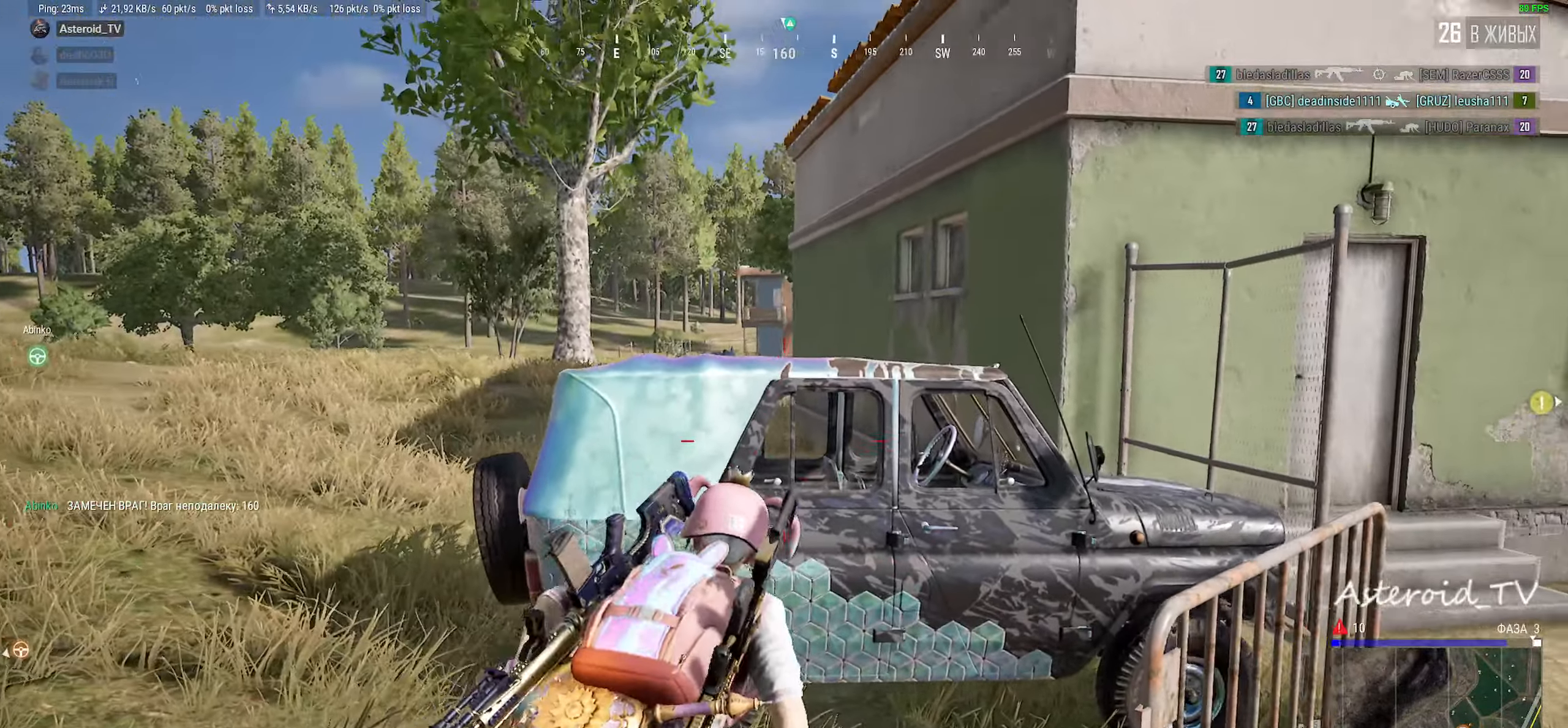
{"keys": ["a"], "mouse": [], "events": [[100, "ctrl", "down"], [250, "mouse_left", "down"], [283, "ctrl", "up"], [383, "mouse_right", "down"], [417, "mouse_left", "up"], [450, "mouse_right", "up"]]}
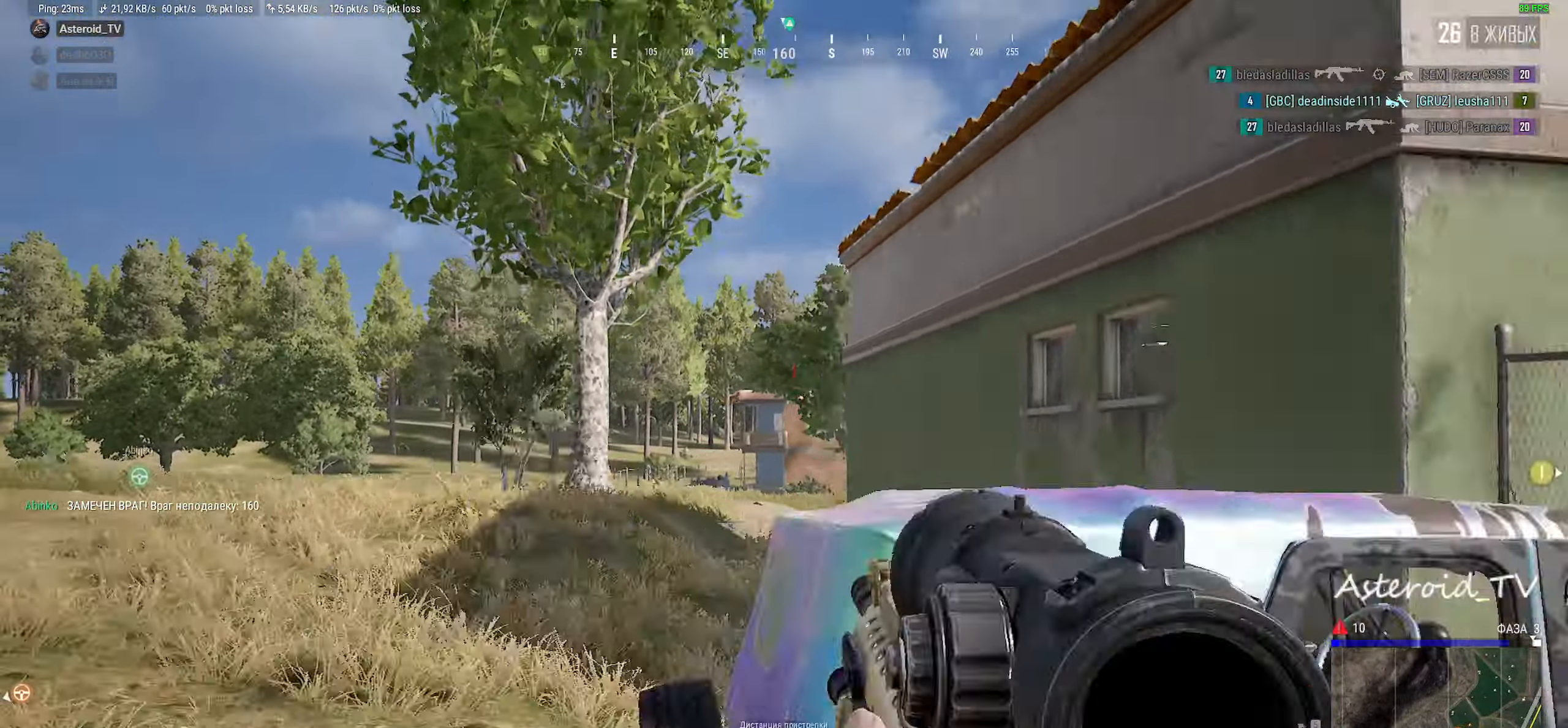
{"keys": ["a", "q"], "mouse": [], "events": [[33, "a", "up"], [167, "q", "down"], [200, "a", "down"]]}
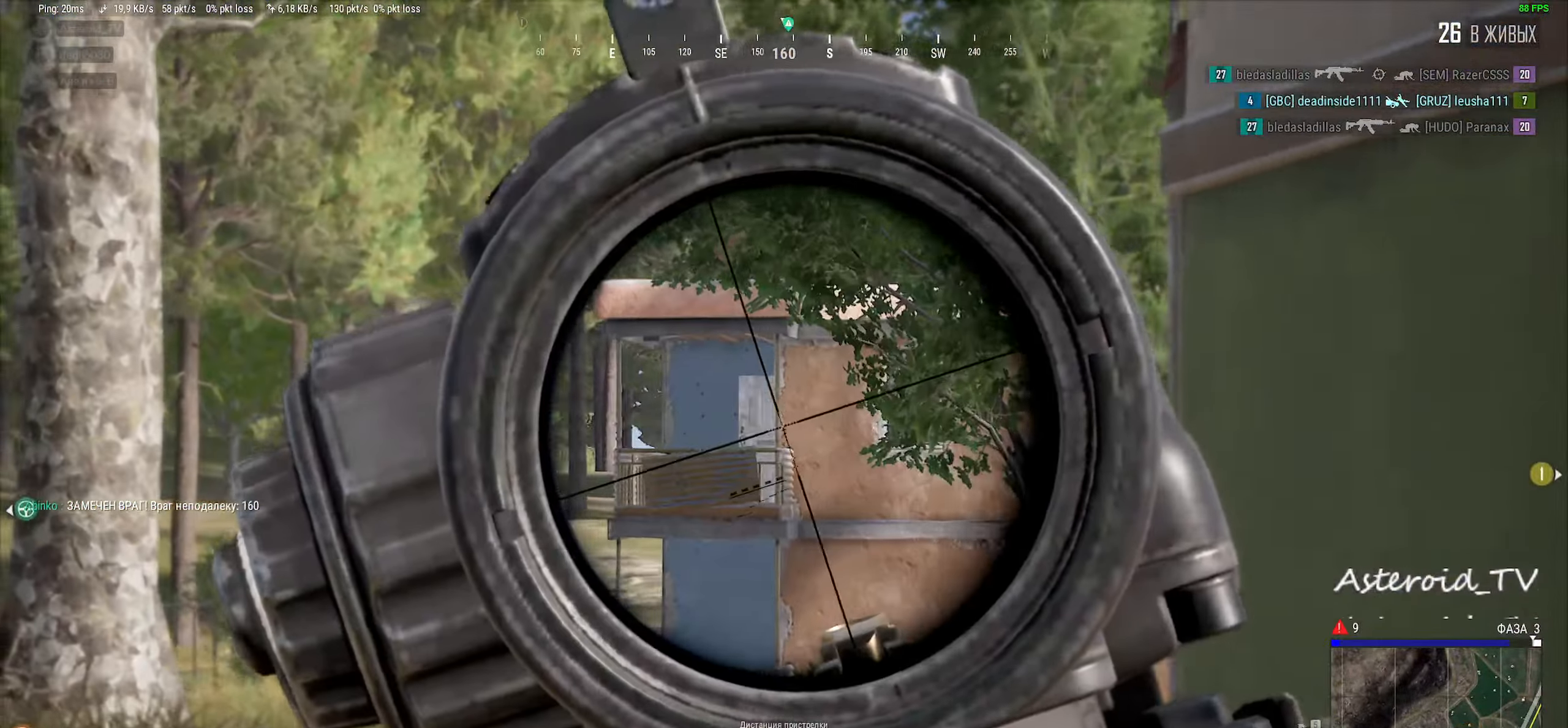
{"keys": ["d", "e"], "mouse": ["right"], "events": [[133, "e", "down"], [150, "a", "up"], [167, "d", "down"], [167, "q", "up"], [233, "mouse_wheel", "down"], [400, "mouse_right", "down"], [400, "mouse_wheel", "up"]]}
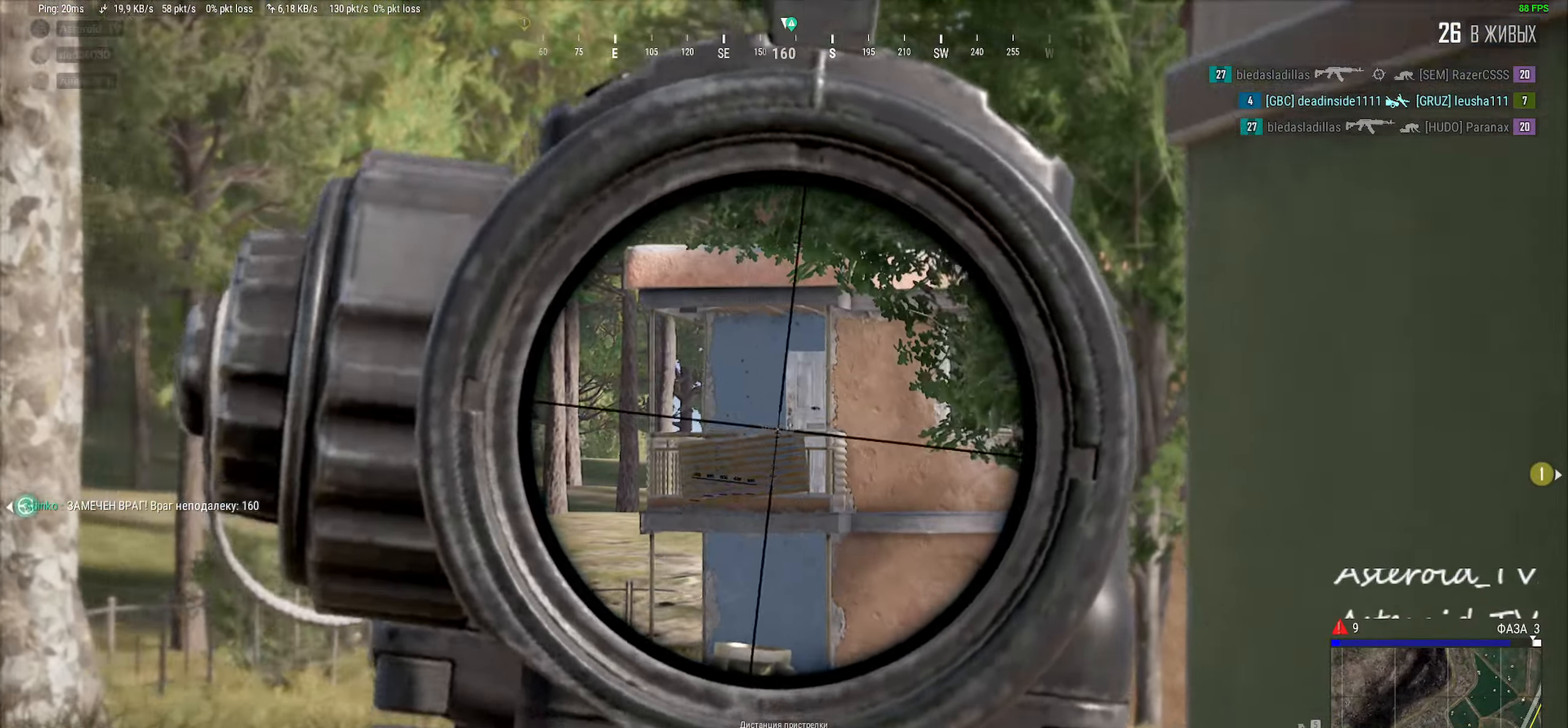
{"keys": ["d", "w"], "mouse": [], "events": [[17, "mouse_right", "up"], [100, "e", "up"], [100, "w", "down"]]}
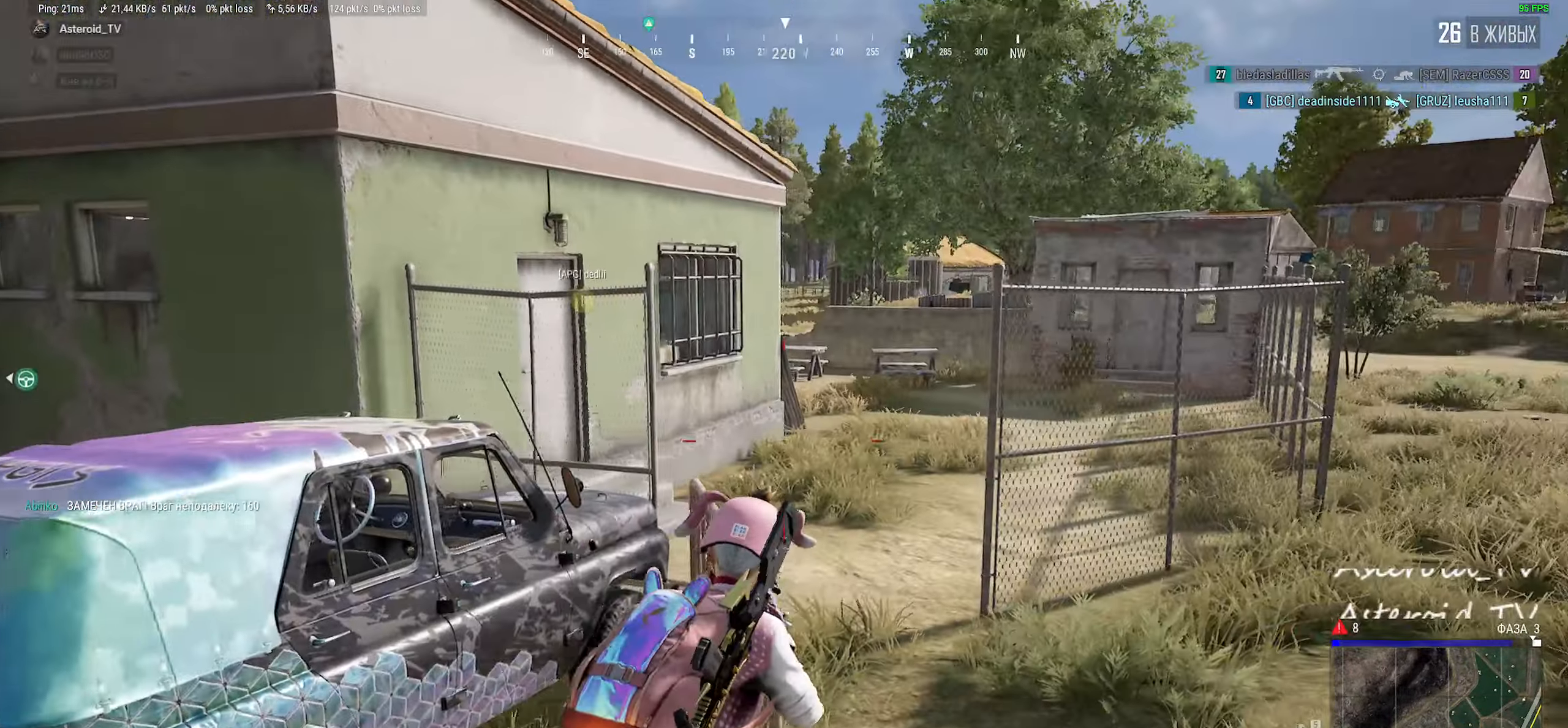
{"keys": ["shift", "w"], "mouse": [], "events": [[133, "shift", "down"], [183, "d", "up"]]}
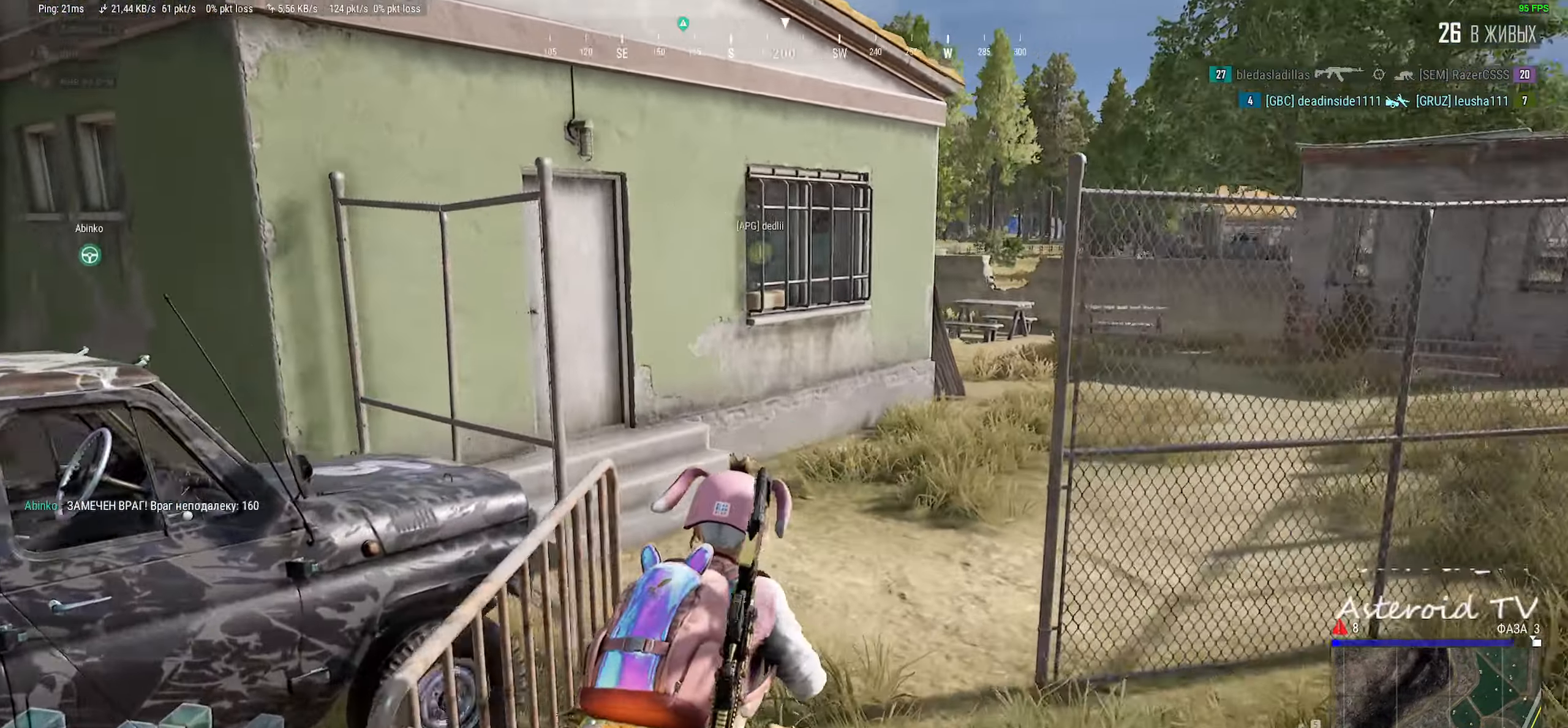
{"keys": ["a", "shift", "w"], "mouse": [], "events": [[17, "mouse_right", "down"], [267, "mouse_right", "up"], [483, "a", "down"]]}
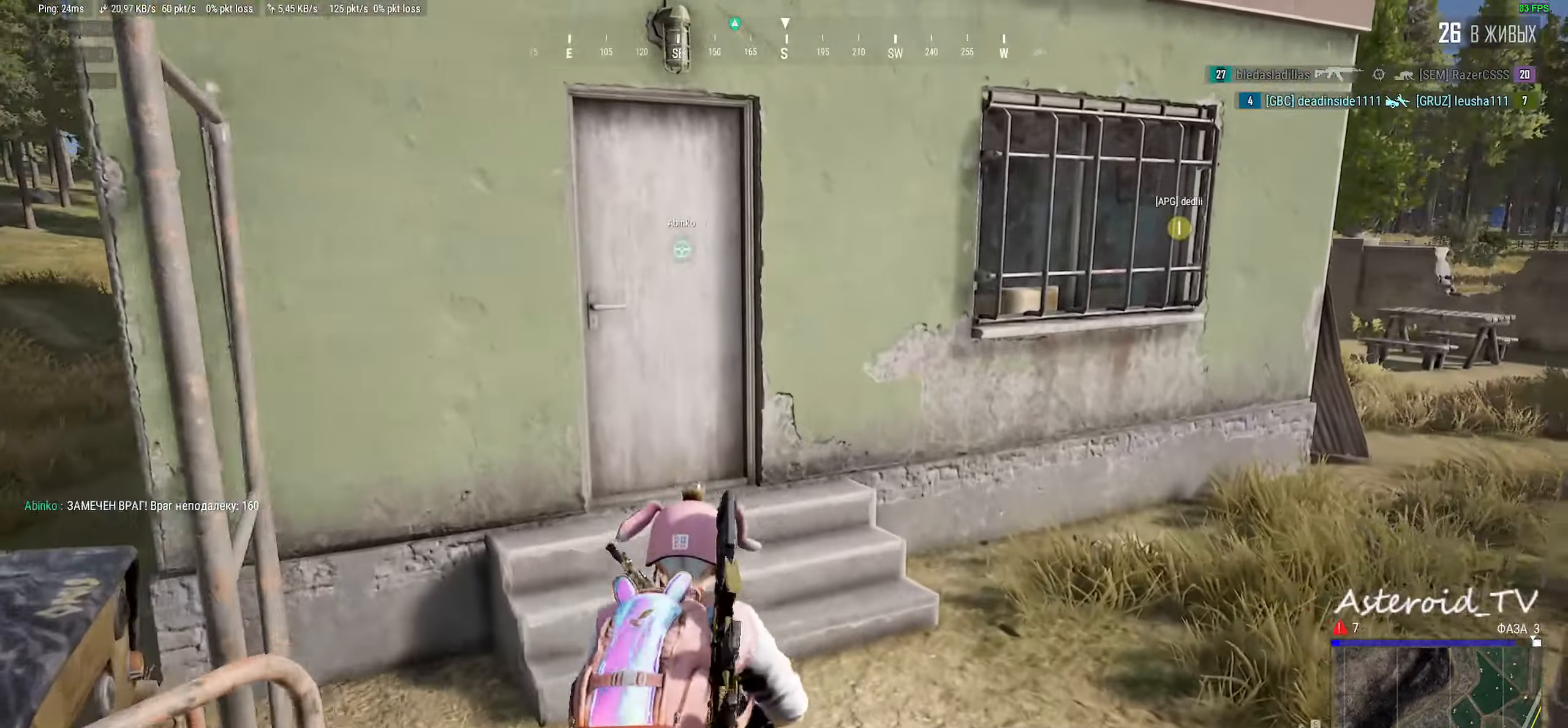
{"keys": ["tab", "w"], "mouse": [], "events": [[217, "shift", "up"], [283, "a", "up"], [283, "f", "down"], [417, "f", "up"], [433, "tab", "down"]]}
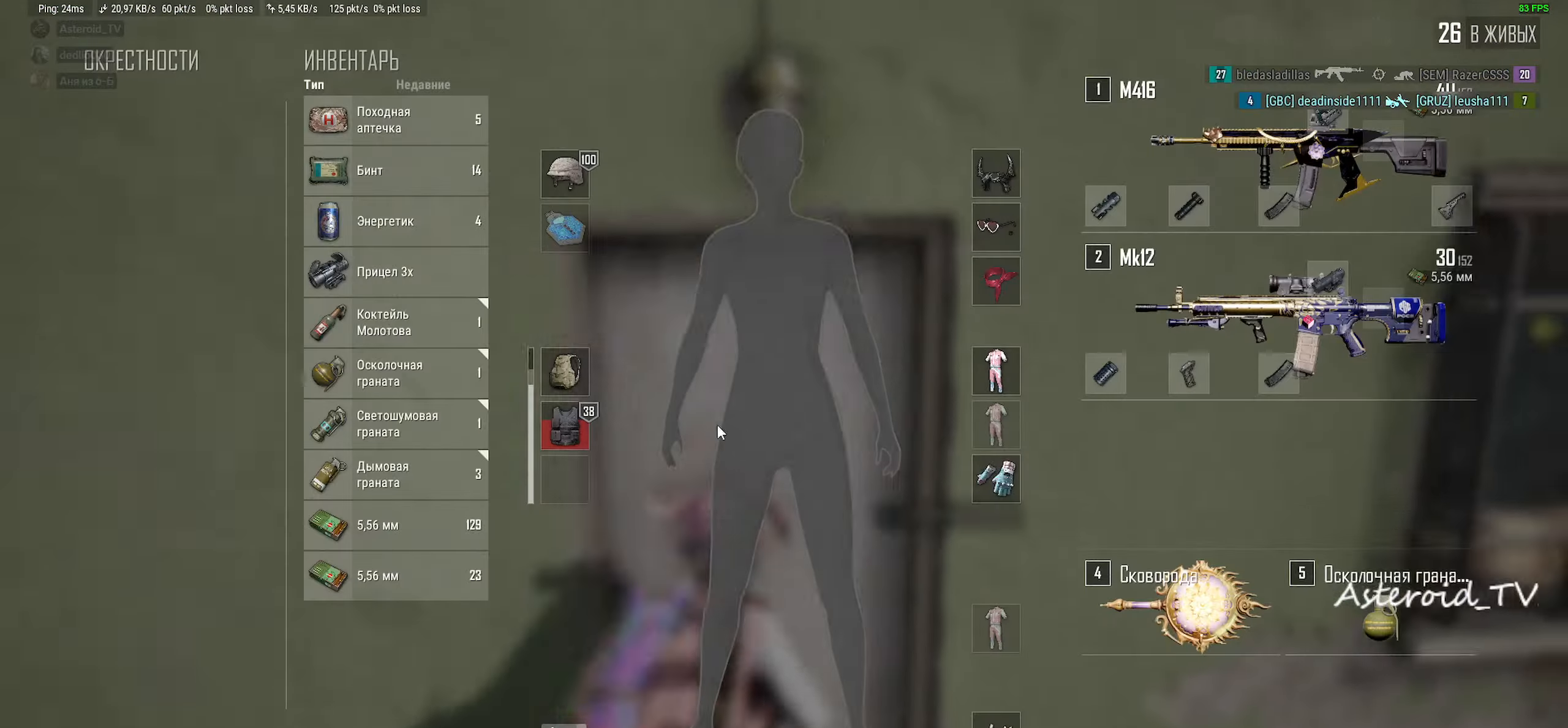
{"keys": ["w"], "mouse": [], "events": [[33, "tab", "up"]]}
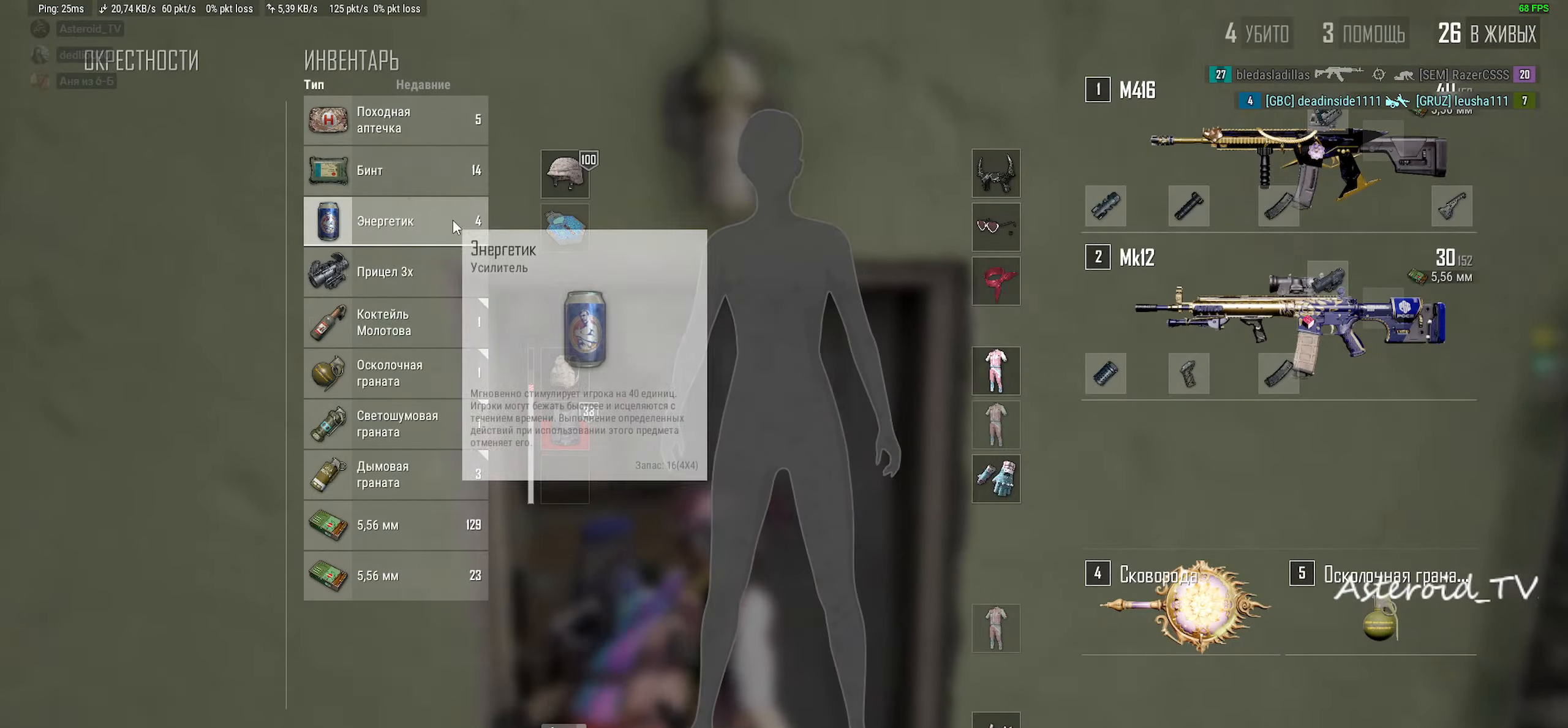
{"keys": ["a", "tab", "w"], "mouse": [], "events": [[250, "mouse_right", "down"], [367, "tab", "down"], [383, "mouse_right", "up"], [417, "a", "down"]]}
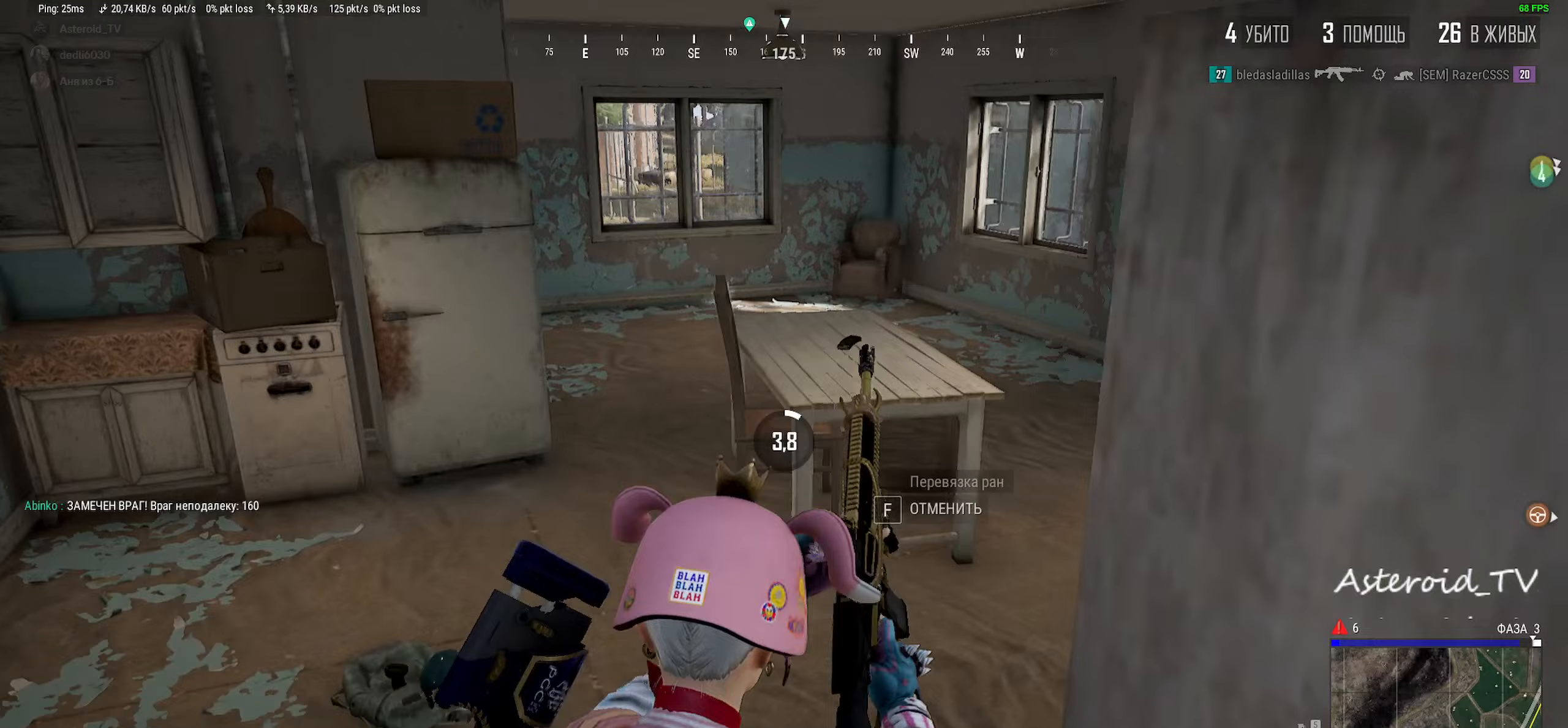
{"keys": ["a", "w"], "mouse": [], "events": [[50, "tab", "up"], [250, "ctrl", "down"], [400, "ctrl", "up"]]}
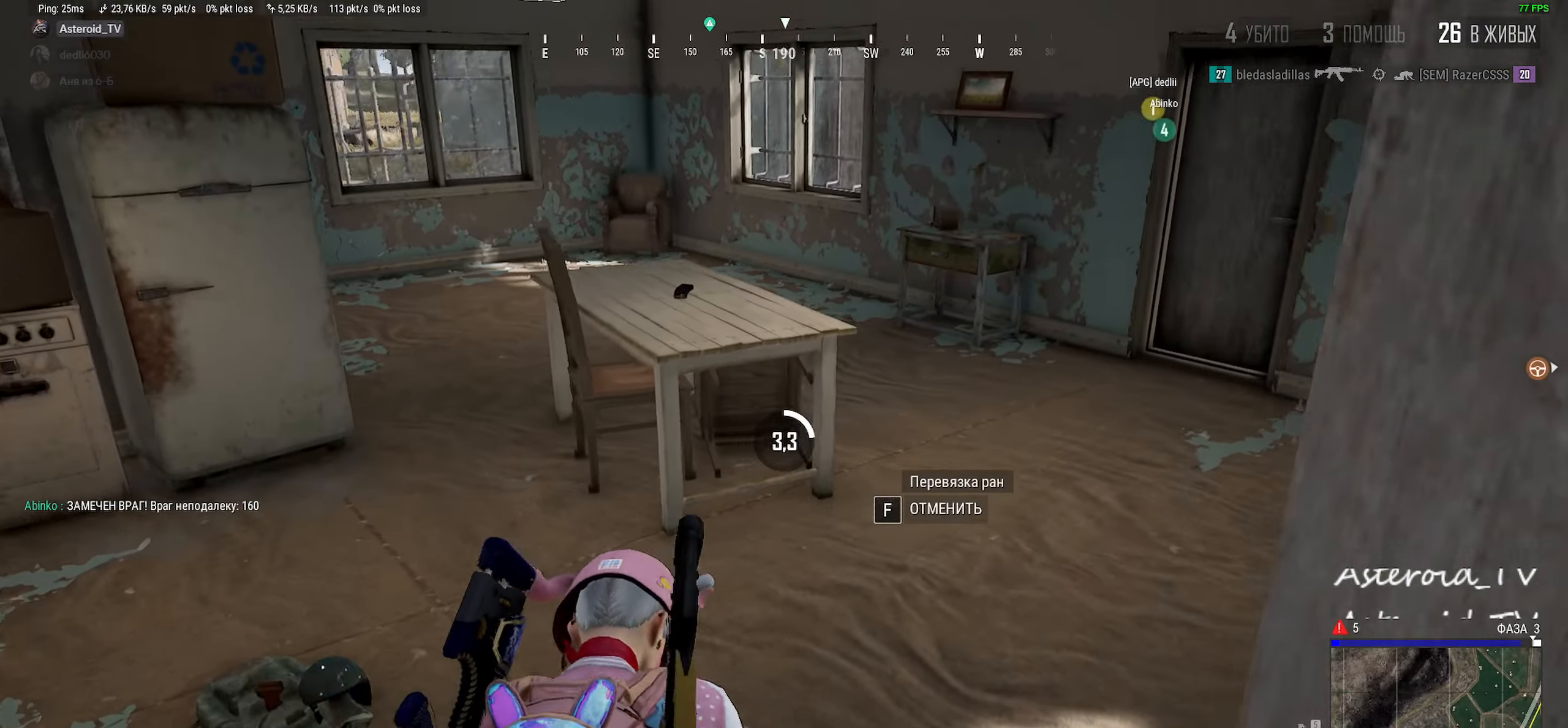
{"keys": ["a", "ctrl", "w"], "mouse": [], "events": [[467, "ctrl", "down"]]}
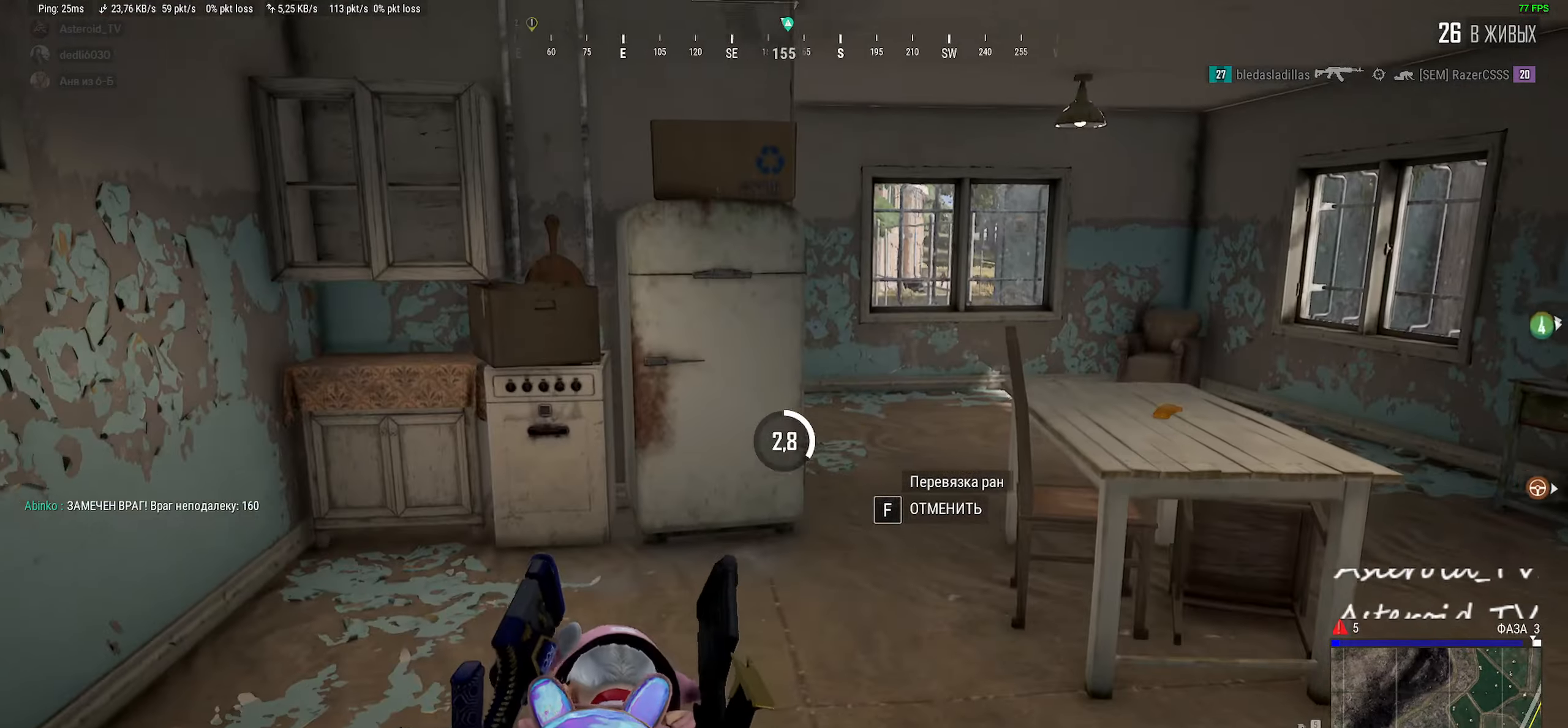
{"keys": ["w"], "mouse": [], "events": [[83, "ctrl", "up"], [200, "ctrl", "down"], [350, "ctrl", "up"], [417, "a", "up"]]}
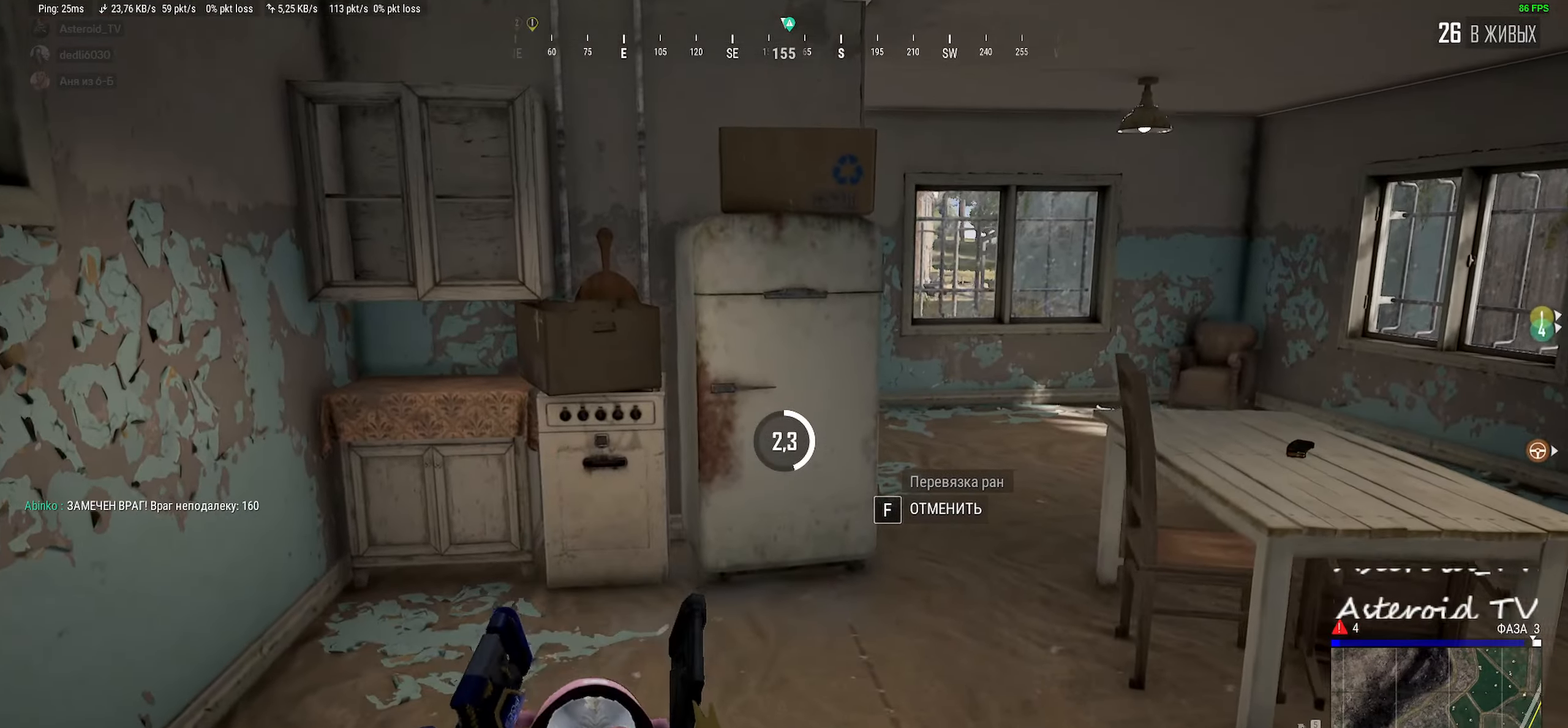
{"keys": ["a", "w"], "mouse": [], "events": [[17, "ctrl", "down"], [200, "ctrl", "up"], [450, "a", "down"]]}
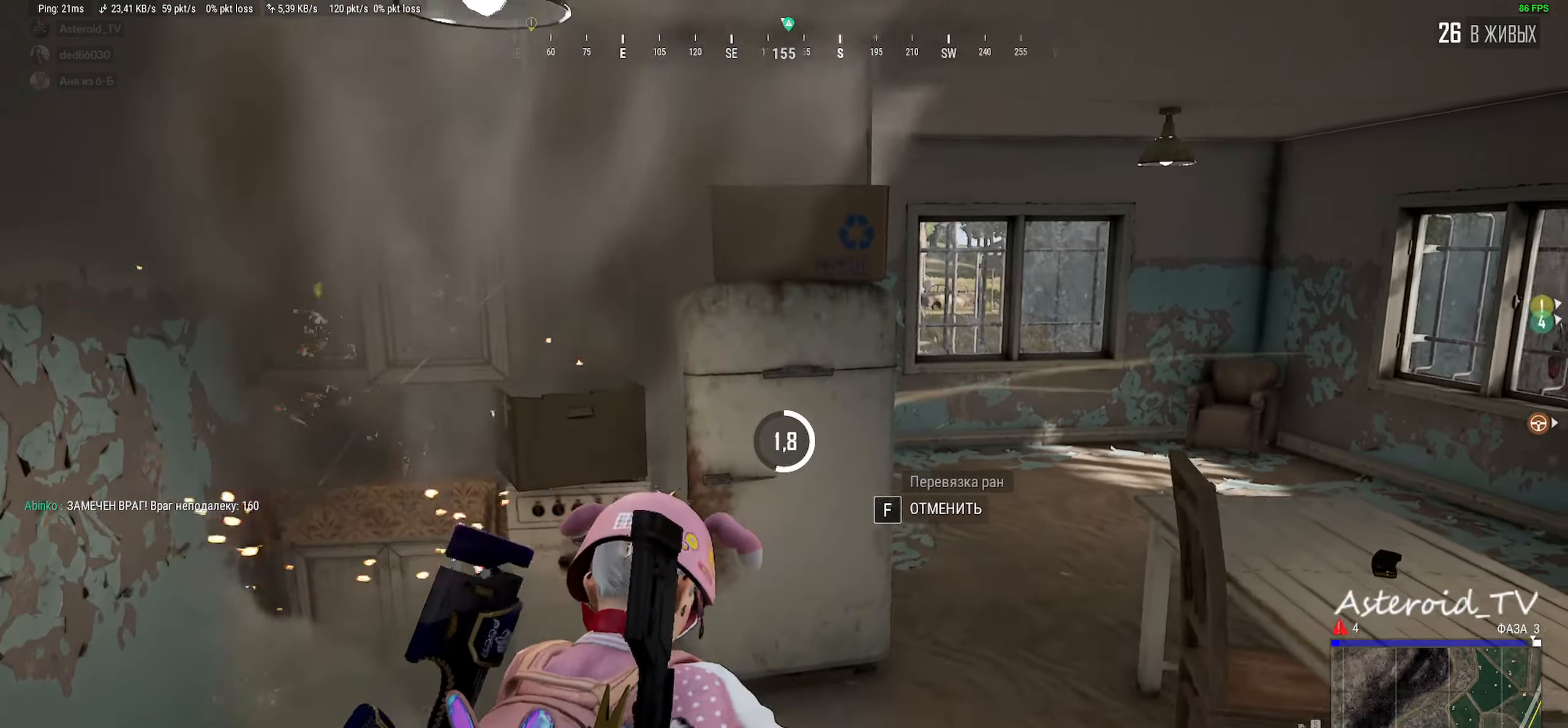
{"keys": ["w"], "mouse": [], "events": [[150, "a", "up"]]}
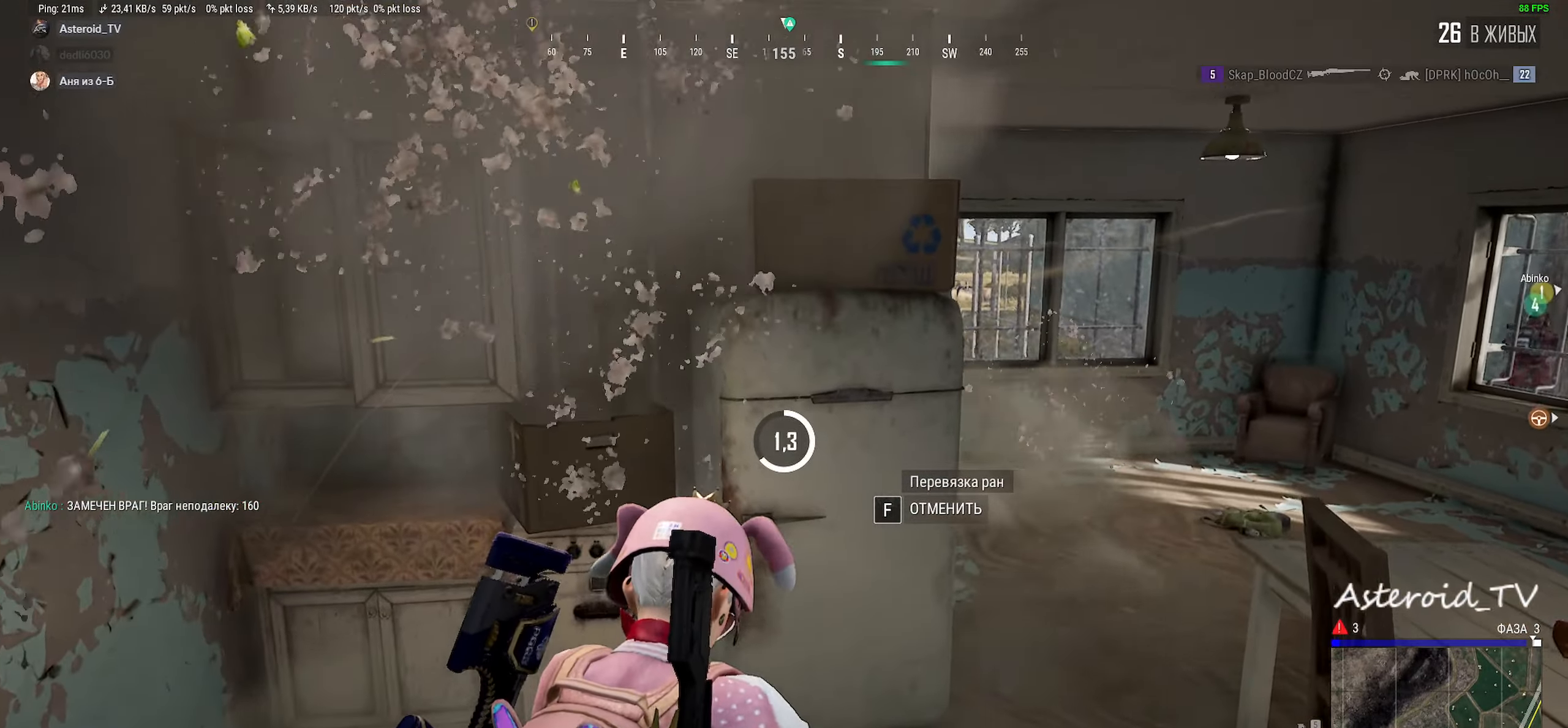
{"keys": ["a", "ctrl", "w"], "mouse": [], "events": [[150, "d", "down"], [267, "d", "up"], [283, "a", "down"], [483, "ctrl", "down"]]}
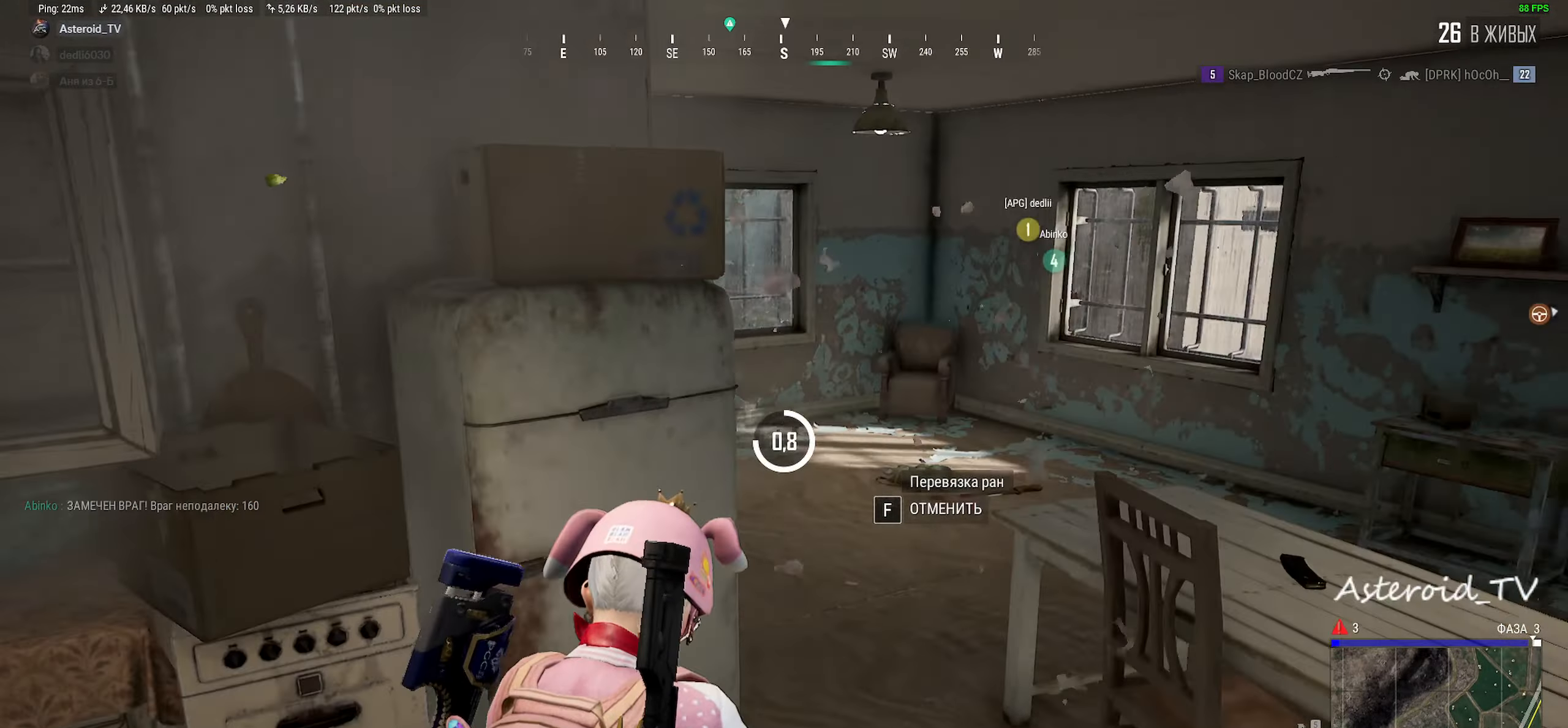
{"keys": ["d", "w"], "mouse": [], "events": [[83, "ctrl", "up"], [217, "ctrl", "down"], [267, "a", "up"], [350, "d", "down"], [367, "ctrl", "up"]]}
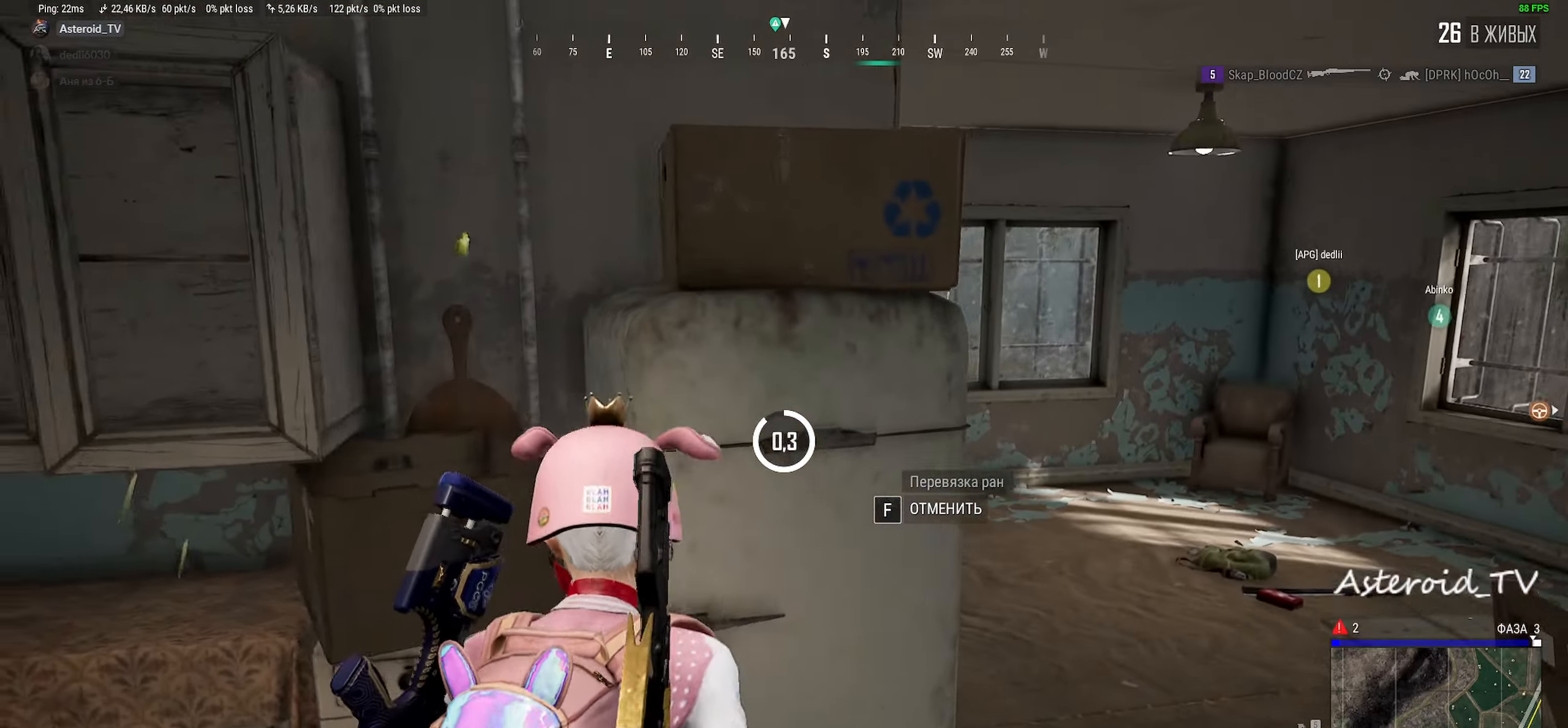
{"keys": ["d", "w"], "mouse": [], "events": []}
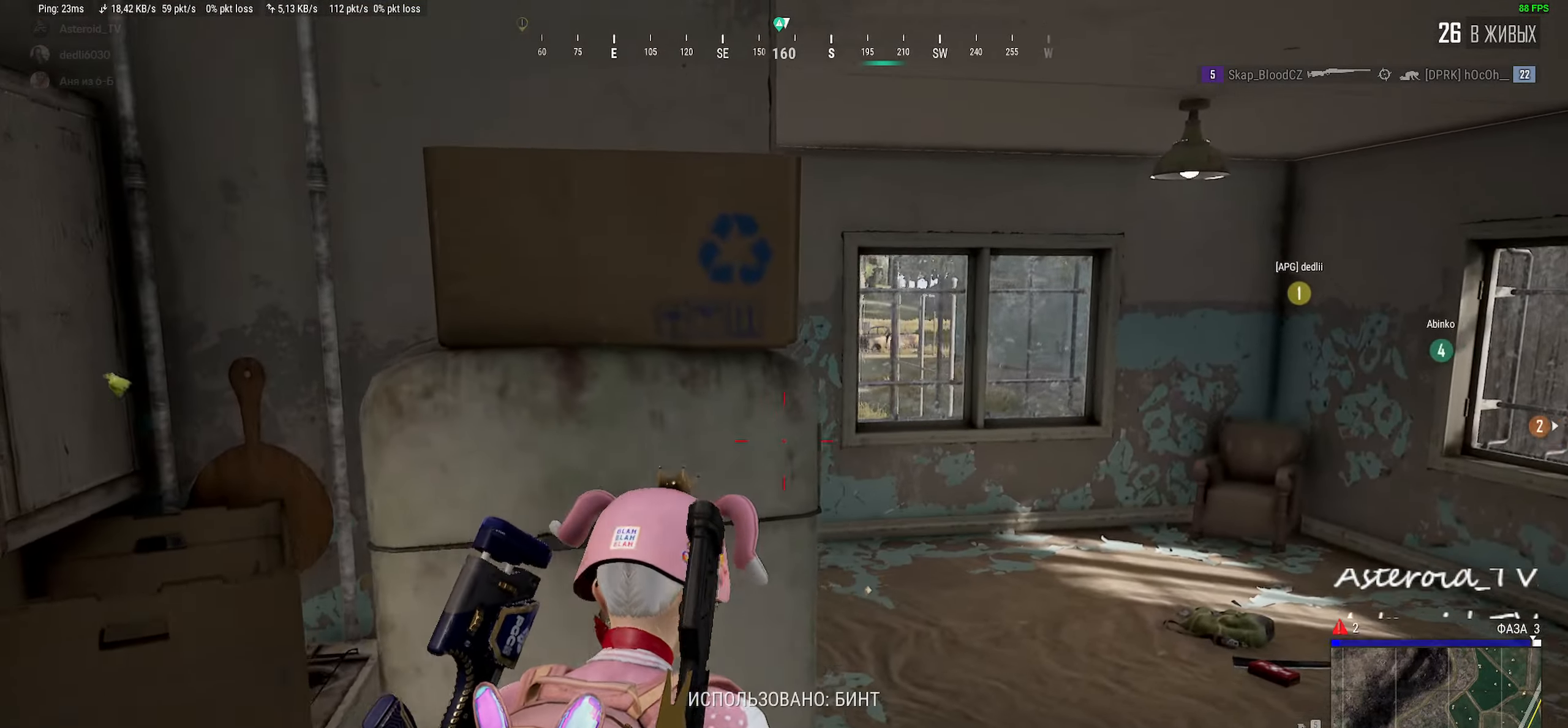
{"keys": ["shift", "w"], "mouse": [], "events": [[267, "shift", "down"], [400, "d", "up"]]}
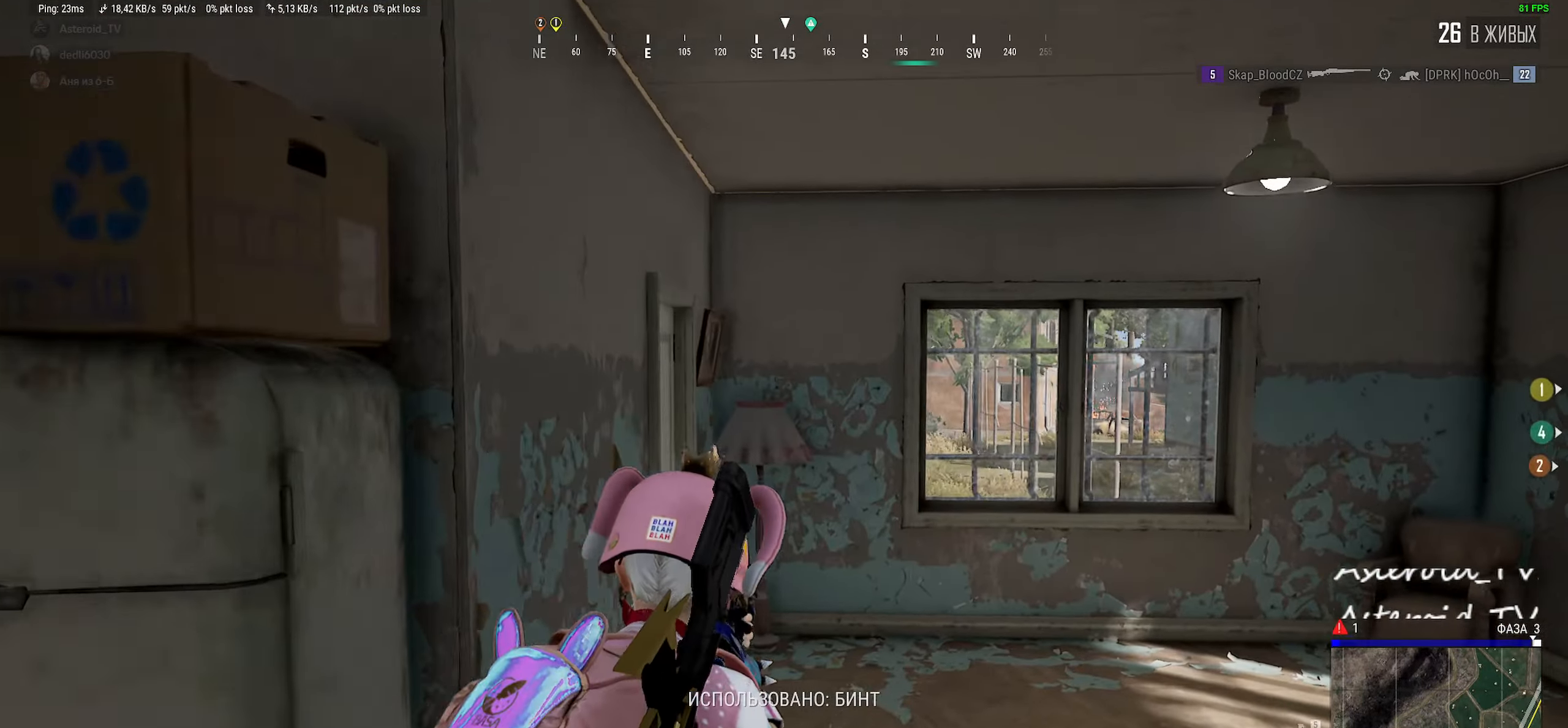
{"keys": ["a", "w"], "mouse": [], "events": [[50, "d", "down"], [267, "d", "up"], [367, "a", "down"], [367, "mouse_right", "down"], [433, "shift", "up"], [467, "mouse_right", "up"]]}
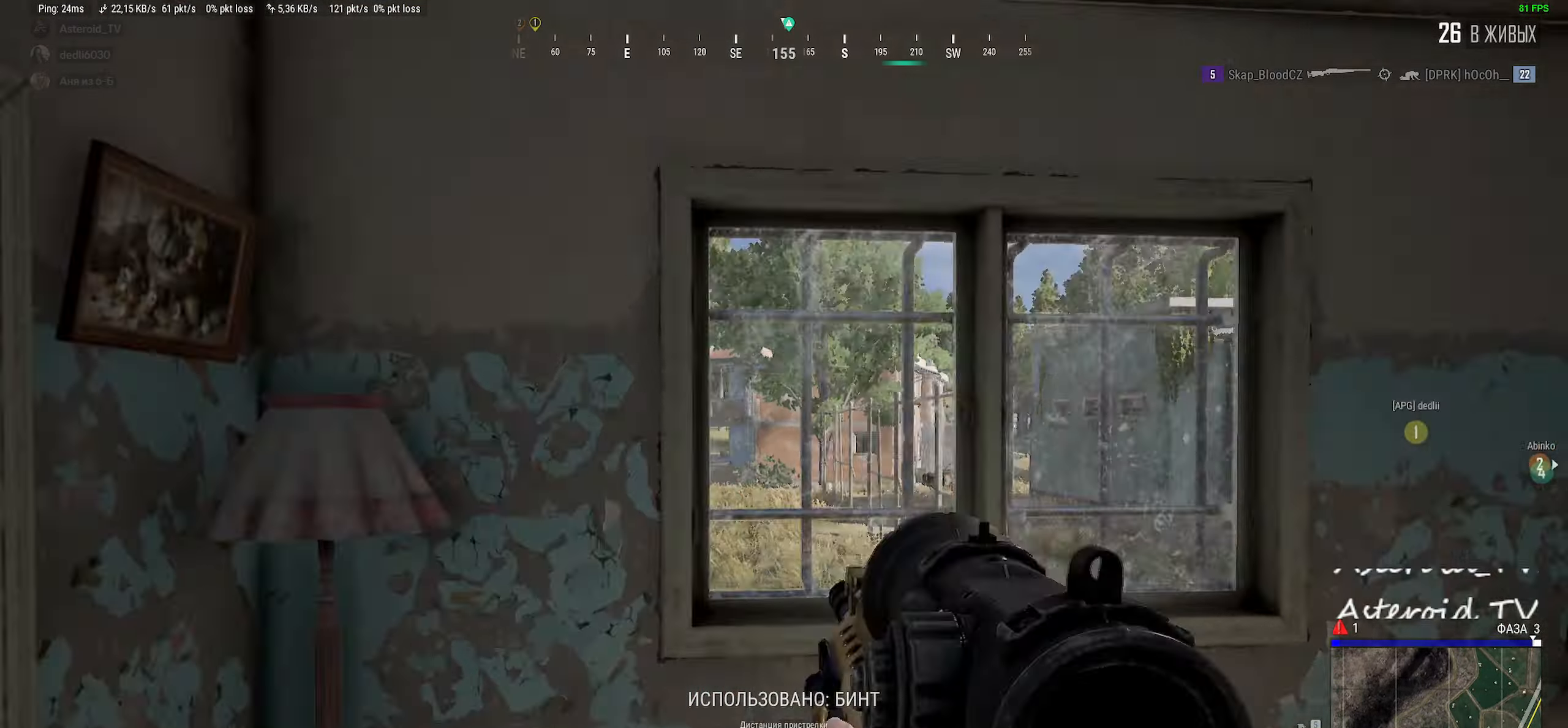
{"keys": ["d", "w"], "mouse": [], "events": [[50, "mouse_wheel", "down"], [117, "w", "up"], [150, "mouse_wheel", "up"], [267, "w", "down"], [317, "a", "up"], [333, "d", "down"]]}
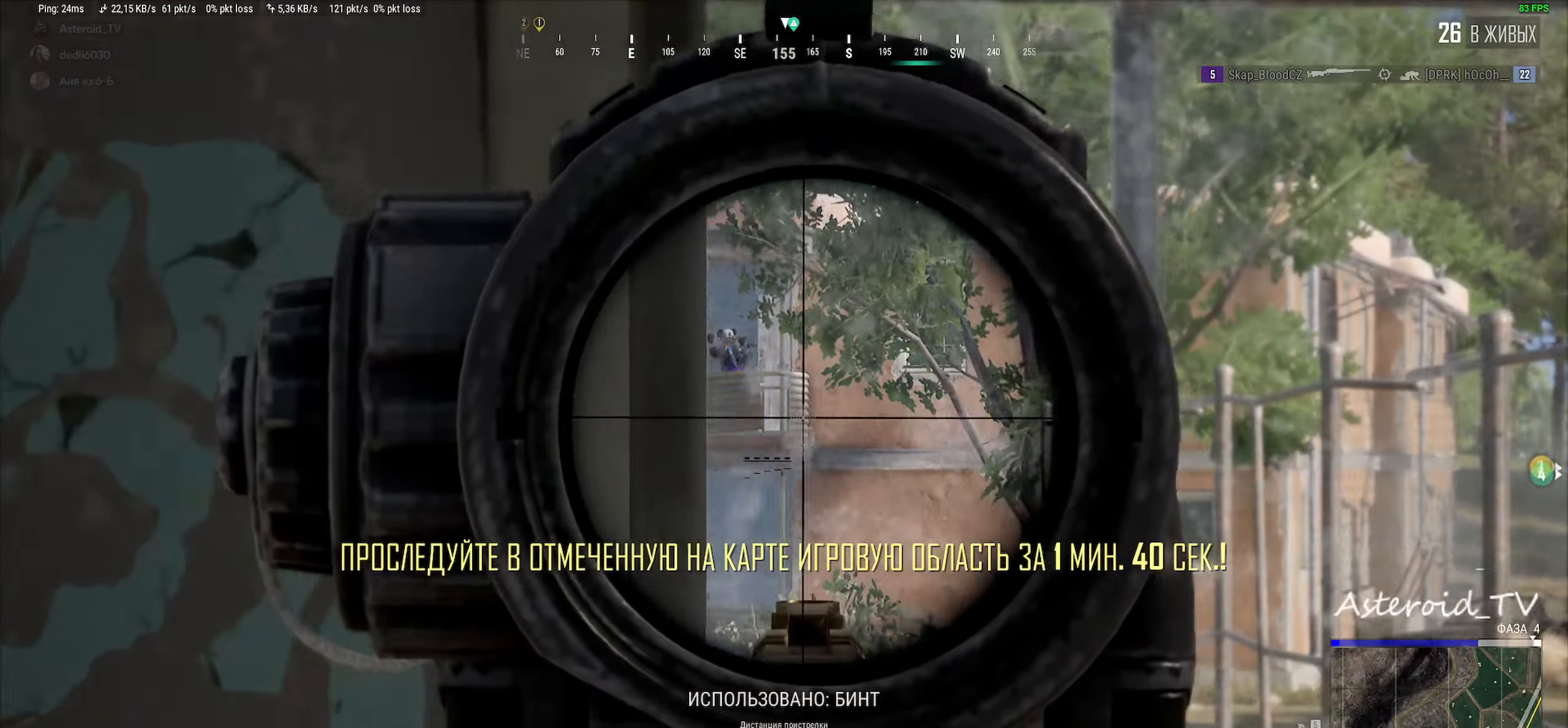
{"keys": ["e"], "mouse": ["left"], "events": [[167, "a", "down"], [167, "d", "up"], [233, "w", "up"], [333, "a", "up"], [417, "e", "down"], [500, "mouse_left", "down"]]}
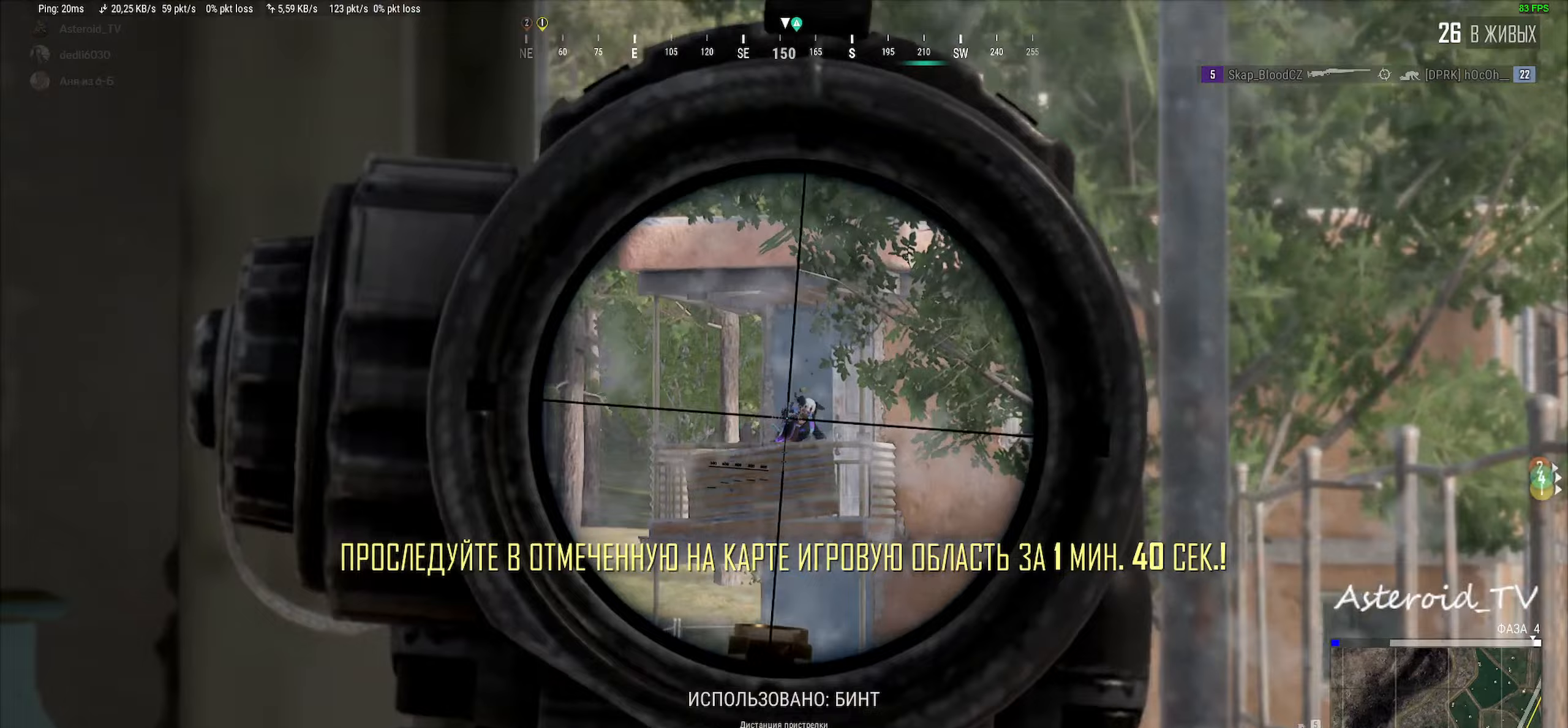
{"keys": [], "mouse": ["left"], "events": [[100, "e", "up"], [150, "mouse_left", "up"], [233, "mouse_left", "down"], [367, "mouse_left", "up"], [450, "mouse_left", "down"]]}
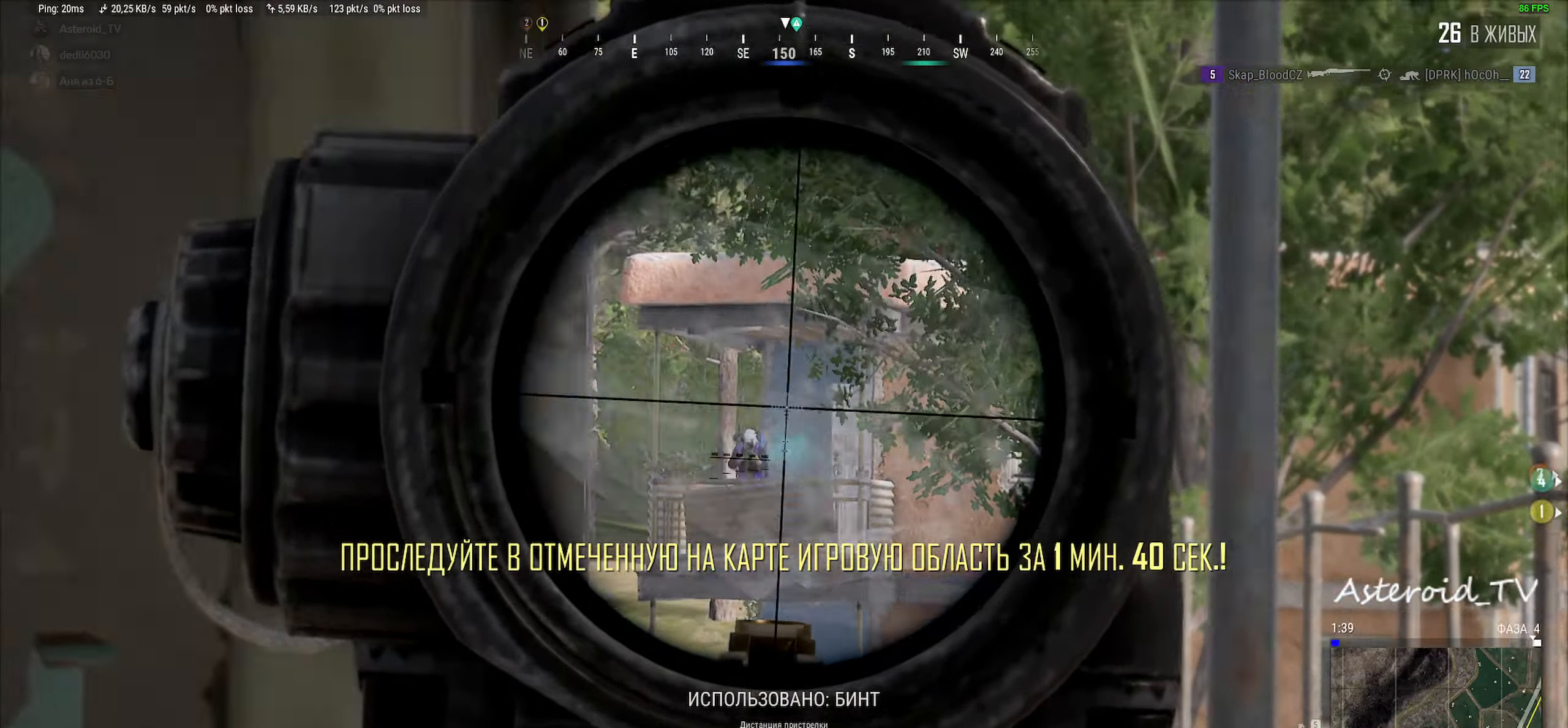
{"keys": [], "mouse": [], "events": [[67, "mouse_left", "up"], [267, "mouse_left", "down"], [433, "mouse_left", "up"]]}
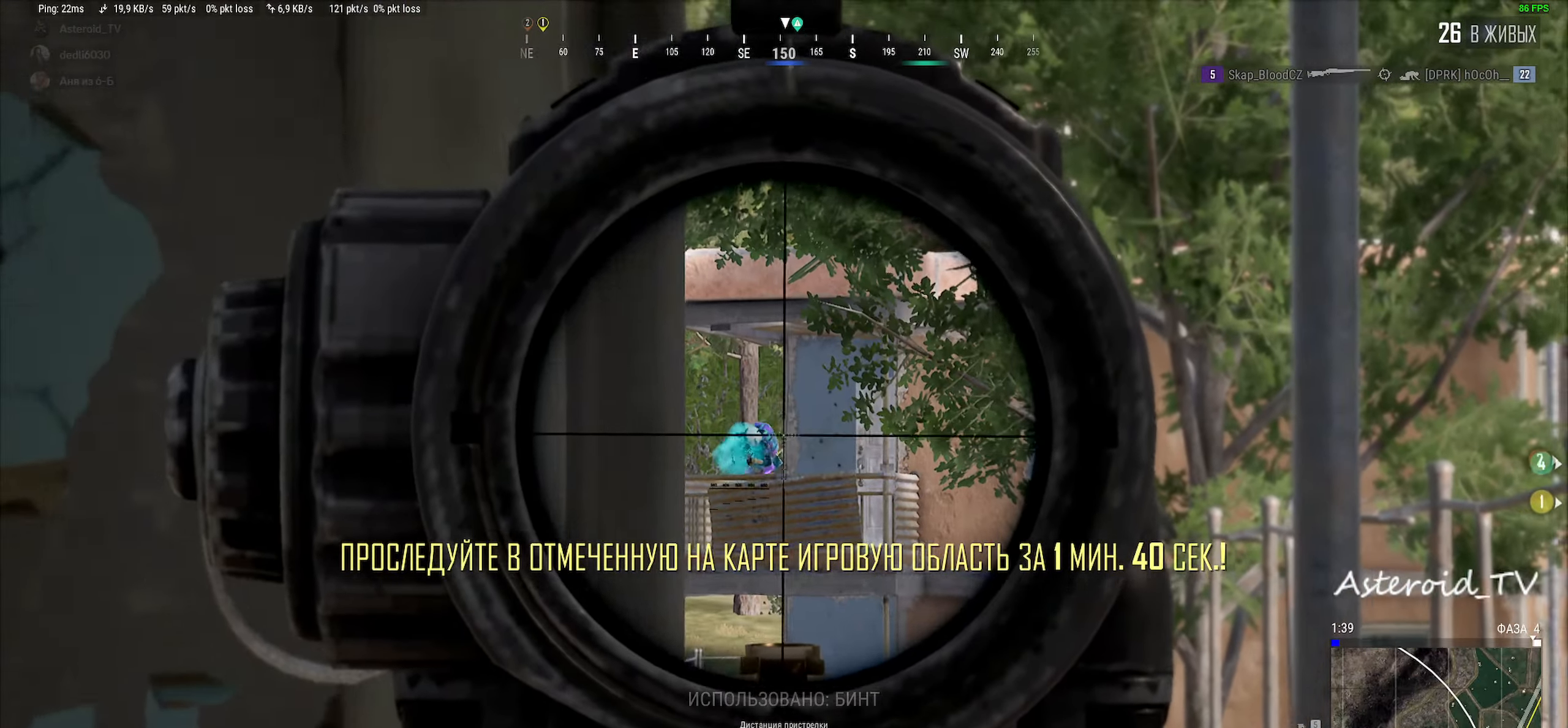
{"keys": [], "mouse": [], "events": [[17, "mouse_left", "down"], [167, "d", "down"], [183, "mouse_left", "up"], [250, "d", "up"], [283, "mouse_left", "down"], [467, "mouse_left", "up"]]}
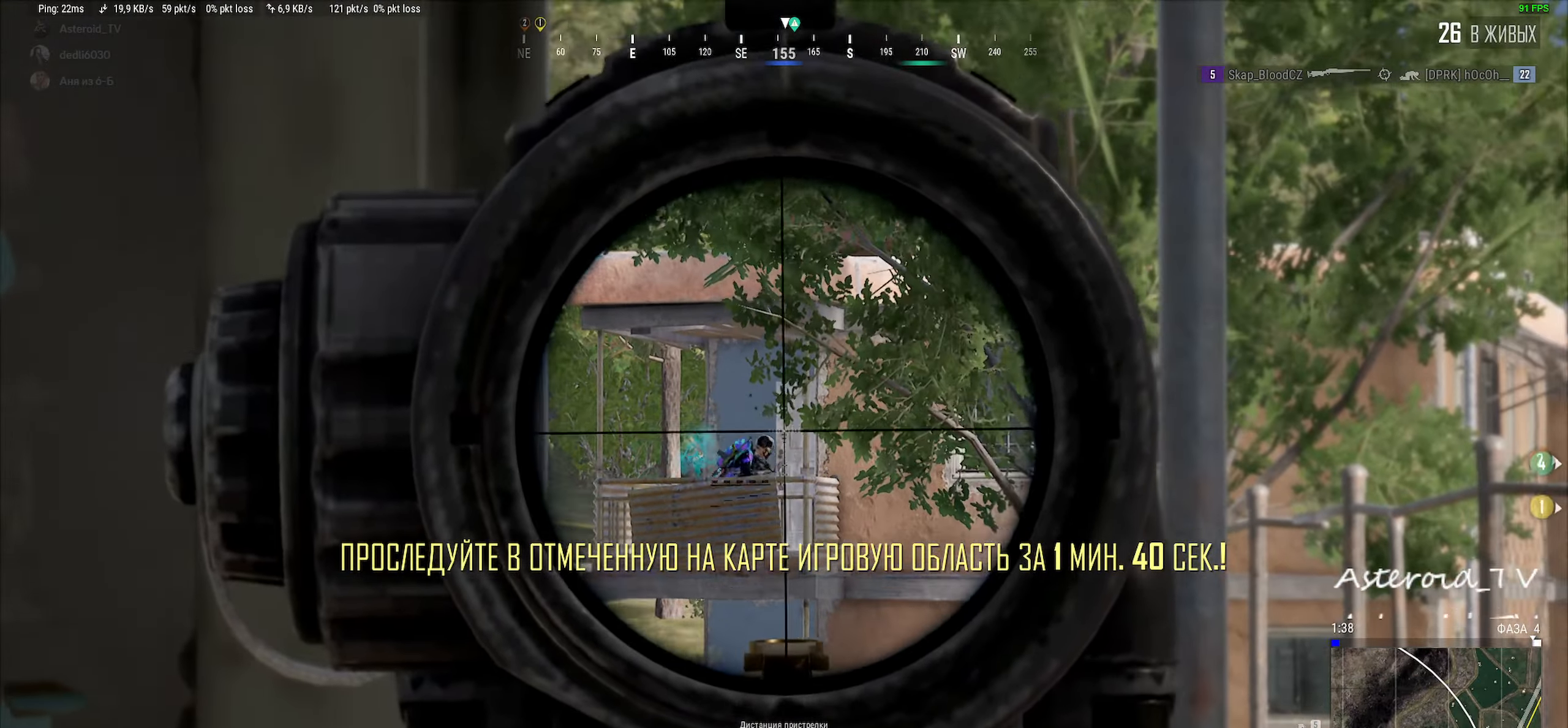
{"keys": ["a"], "mouse": [], "events": [[50, "mouse_left", "down"], [150, "a", "down"], [233, "a", "up"], [250, "mouse_left", "up"], [317, "mouse_left", "down"], [350, "d", "down"], [450, "d", "up"], [467, "a", "down"], [467, "mouse_left", "up"]]}